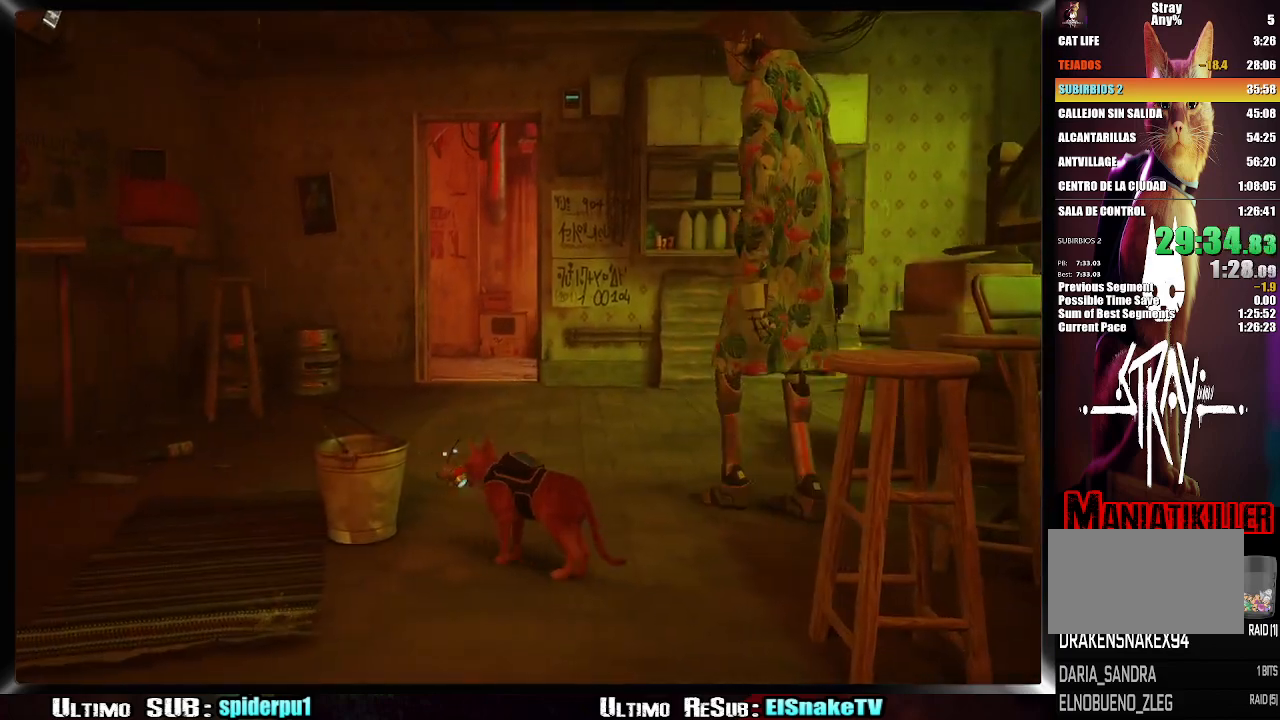
Gameplay with a controller (PlayStation layout); each line is a JSON object with the inputs held at the frame after it. "events" lists button and stick changes between this image and that frame as [ms after this image, input, new state], when the widget could be followed in between. Not read: L3 R3 right_stick.
{"buttons": [], "left_stick": "up", "events": [[33, "left_stick", "up"]]}
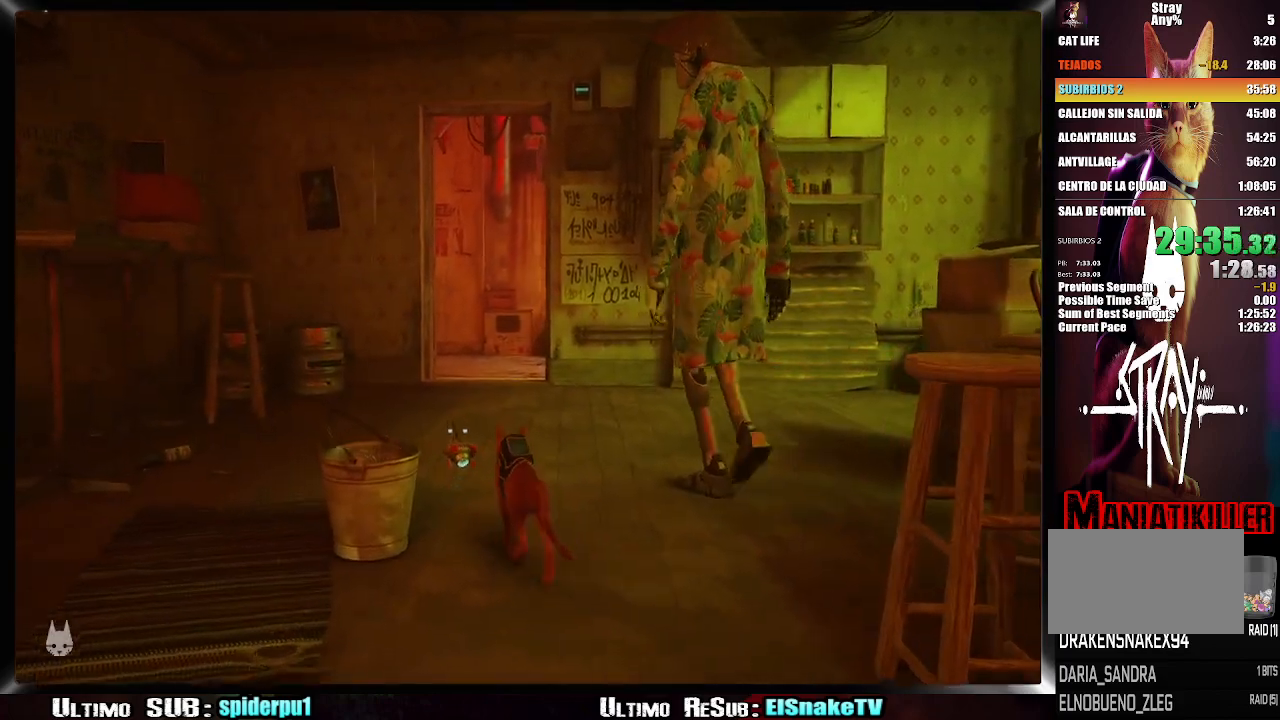
{"buttons": [], "left_stick": "up", "events": []}
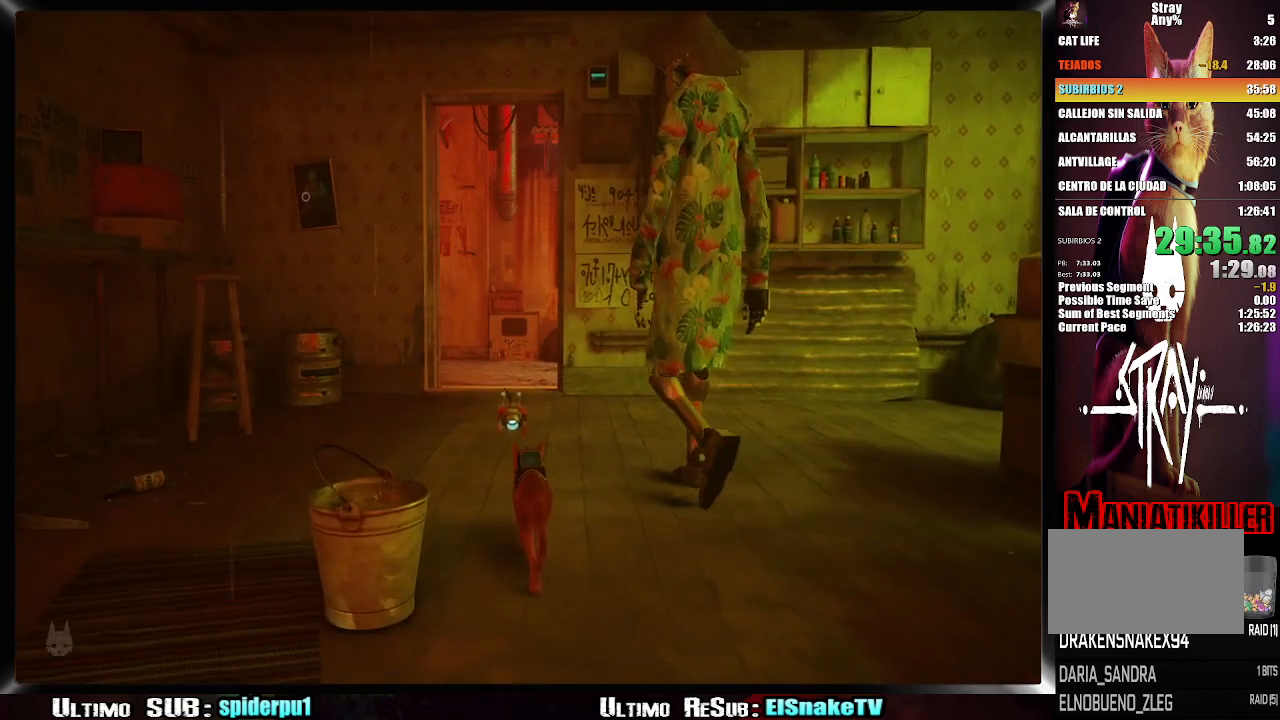
{"buttons": [], "left_stick": "up", "events": []}
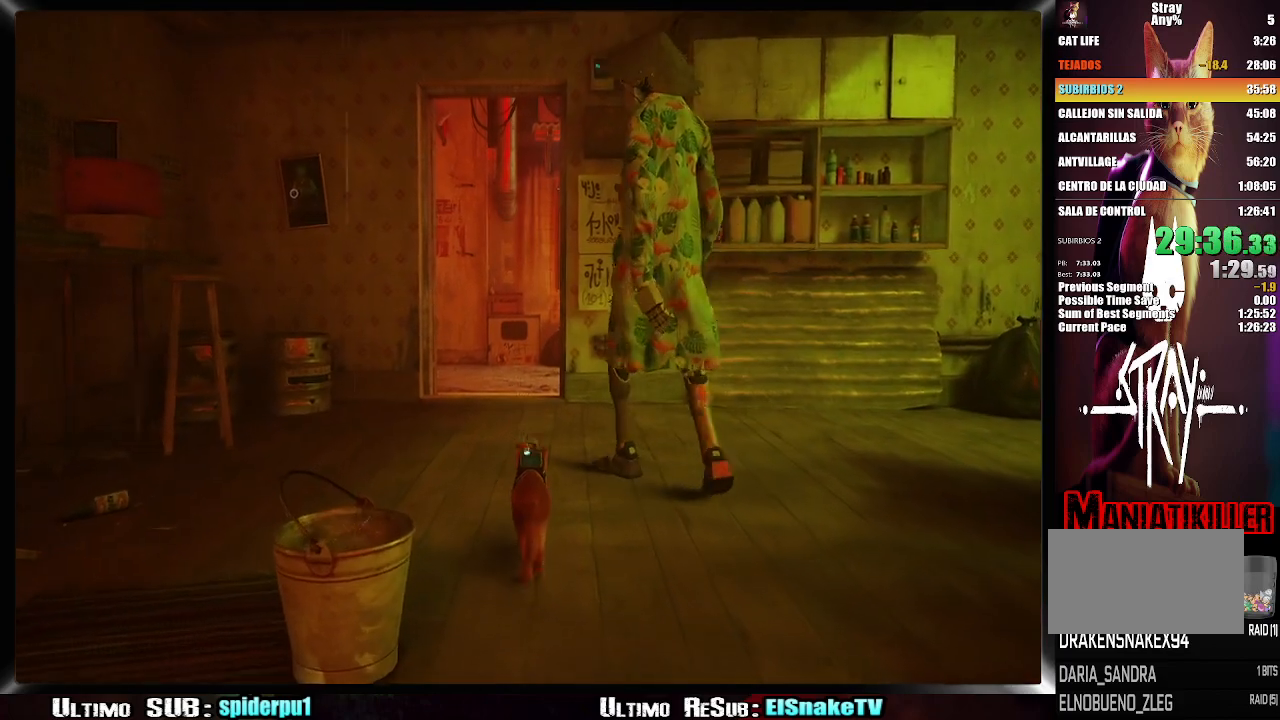
{"buttons": [], "left_stick": "up", "events": []}
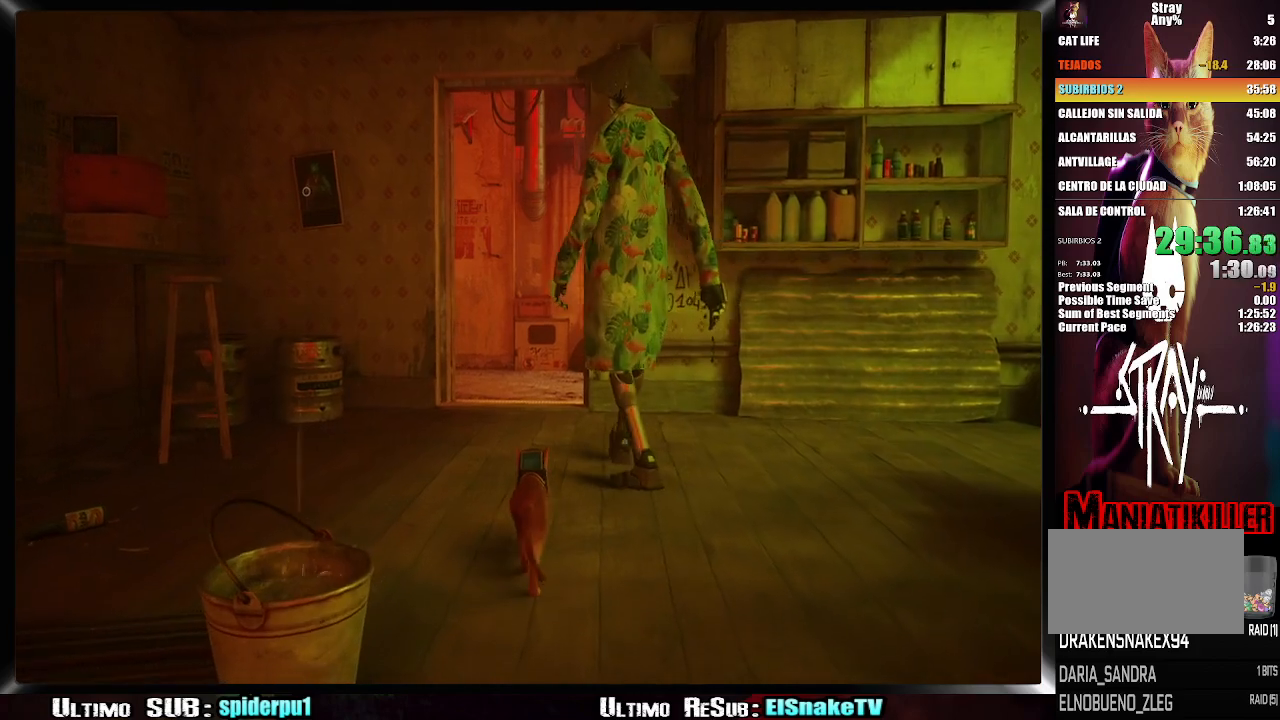
{"buttons": [], "left_stick": "up", "events": []}
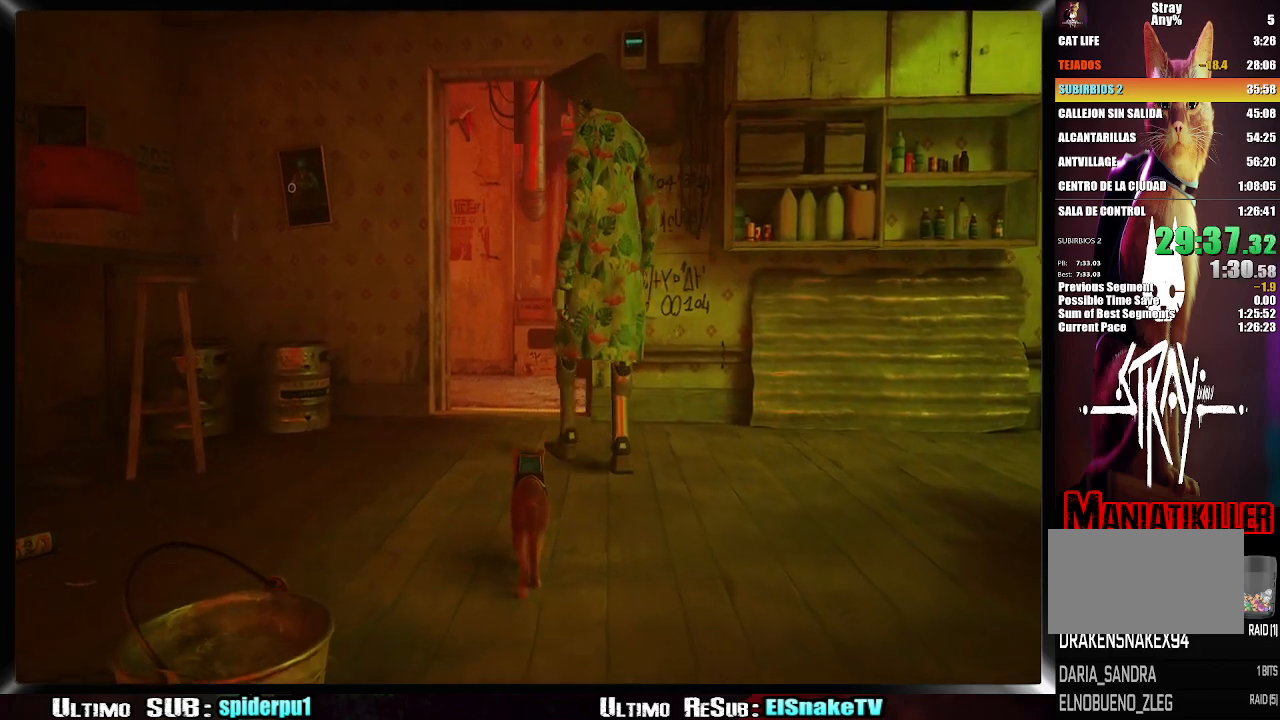
{"buttons": [], "left_stick": "up", "events": []}
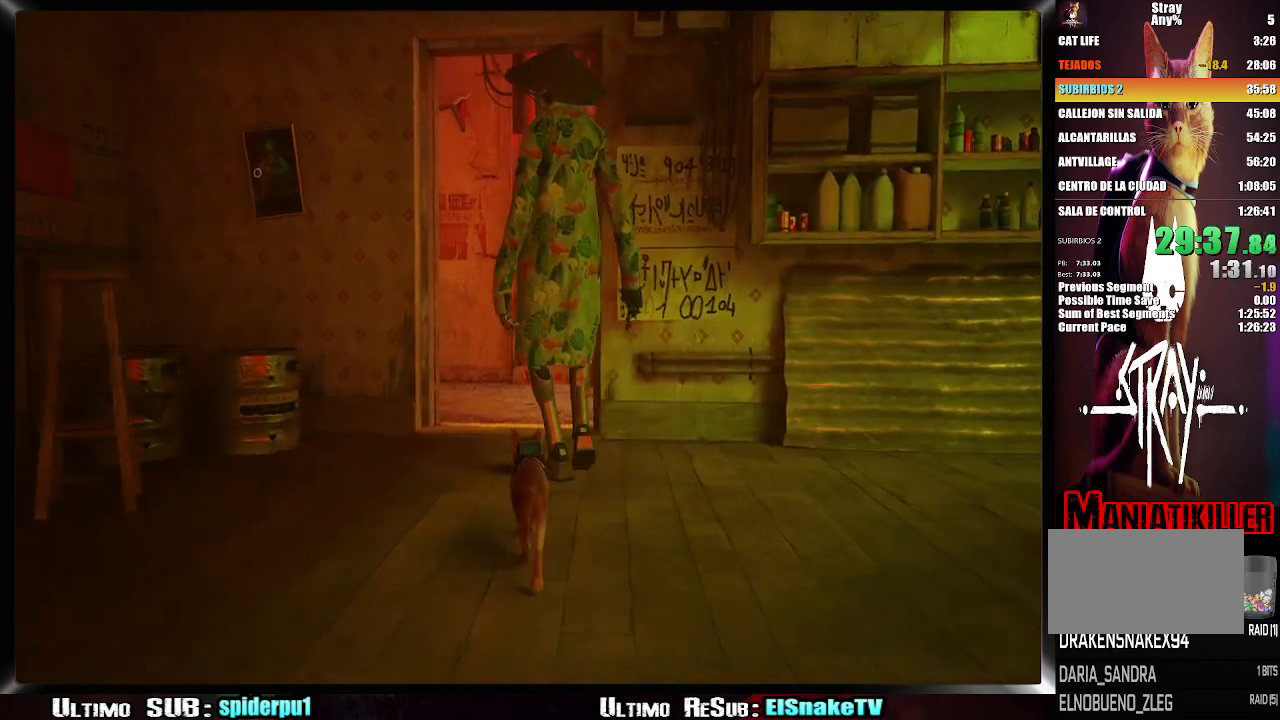
{"buttons": [], "left_stick": "up", "events": []}
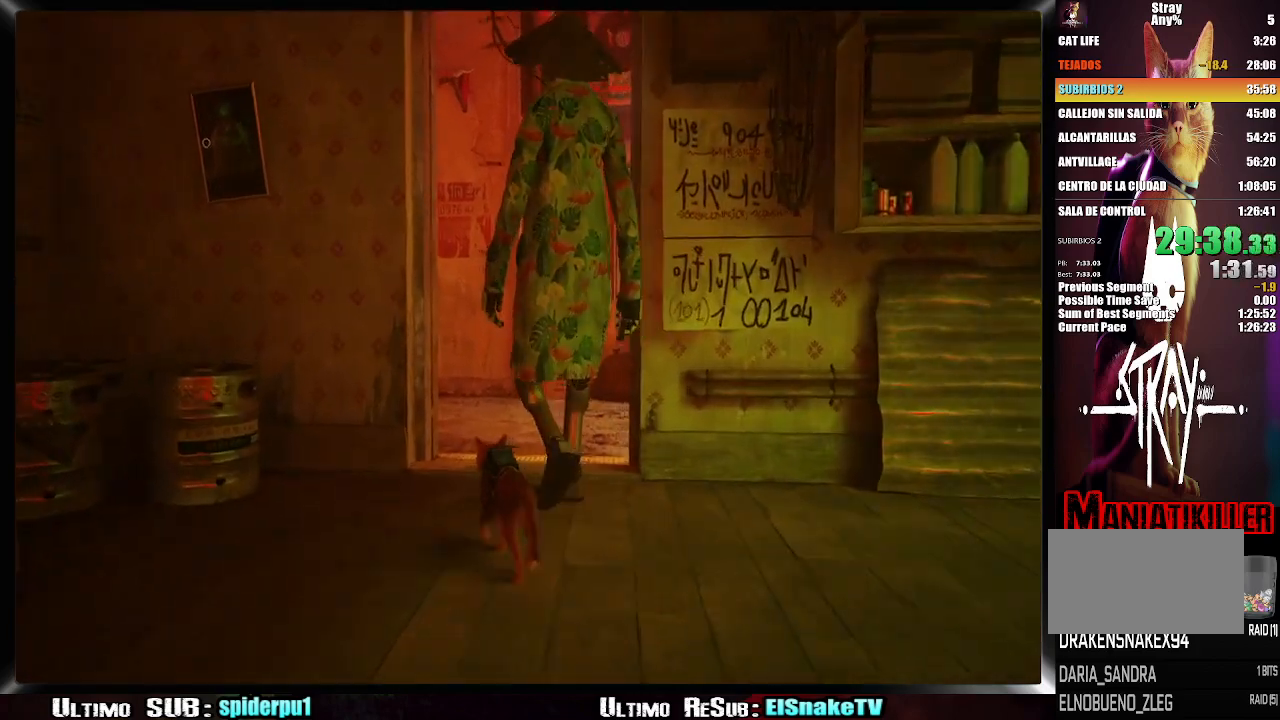
{"buttons": [], "left_stick": "up", "events": [[283, "left_stick", "center"], [433, "left_stick", "up"]]}
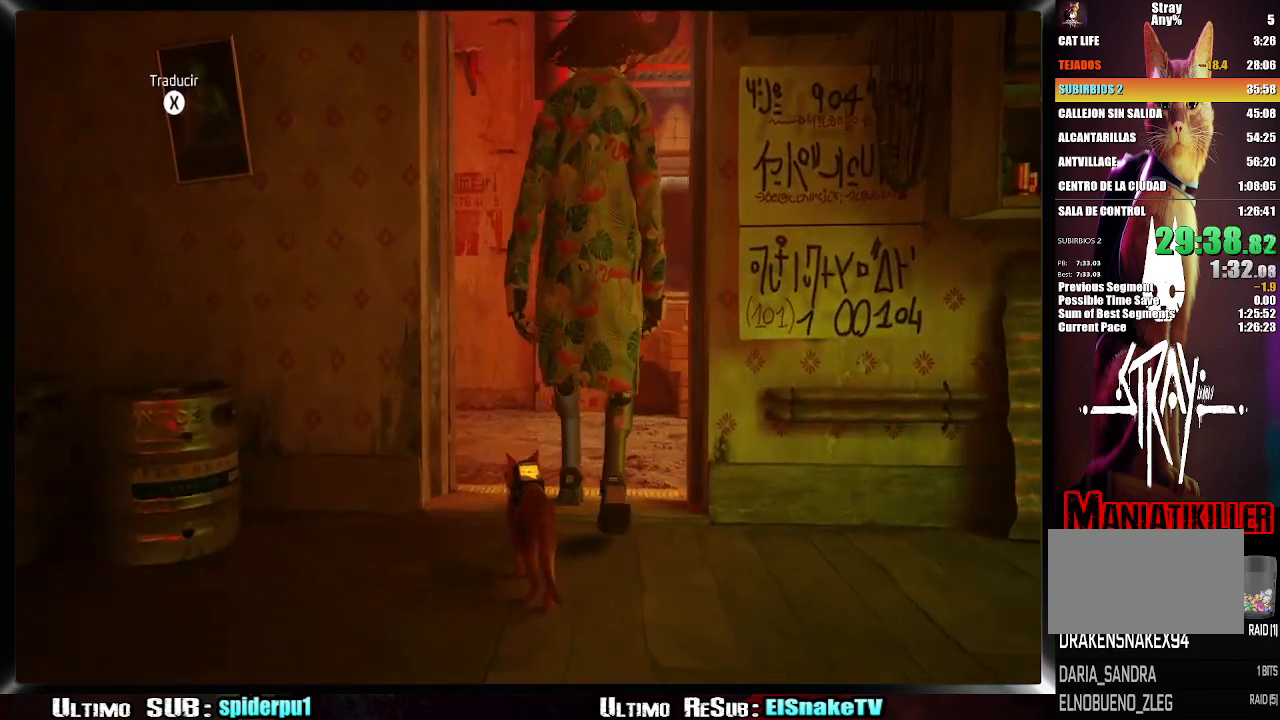
{"buttons": [], "left_stick": "up", "events": []}
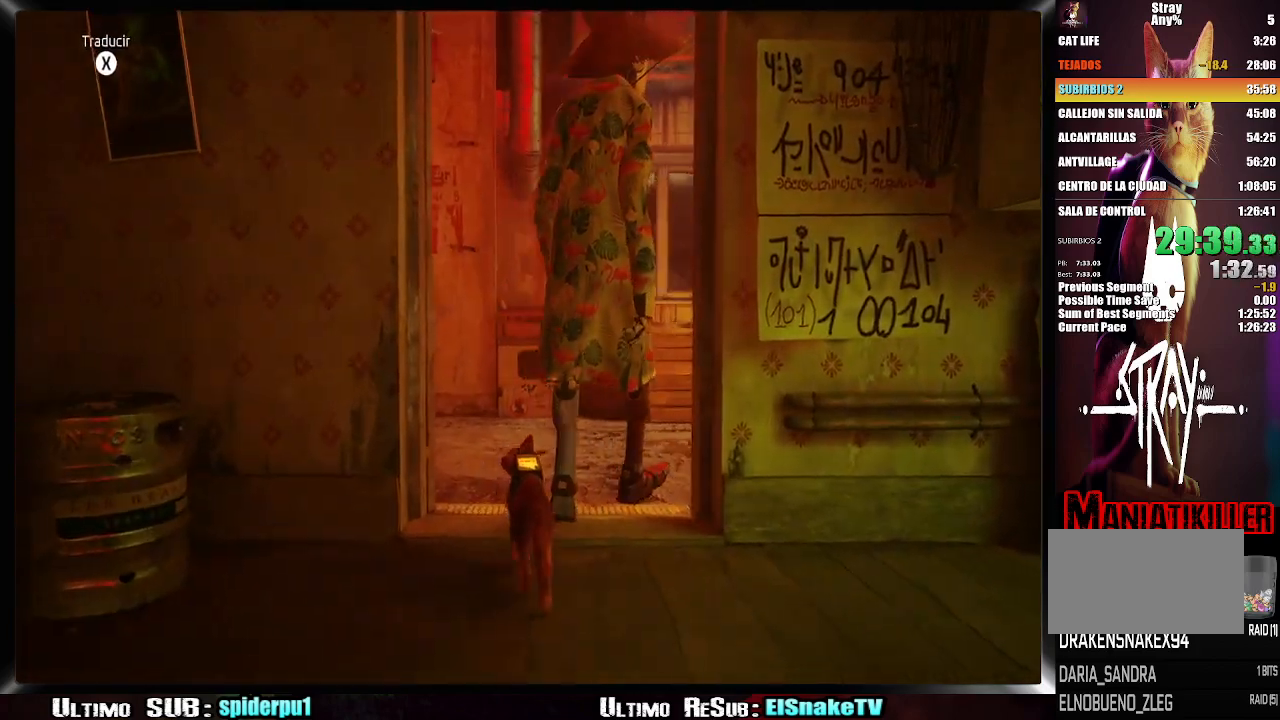
{"buttons": [], "left_stick": "up-right", "events": [[217, "left_stick", "up-right"]]}
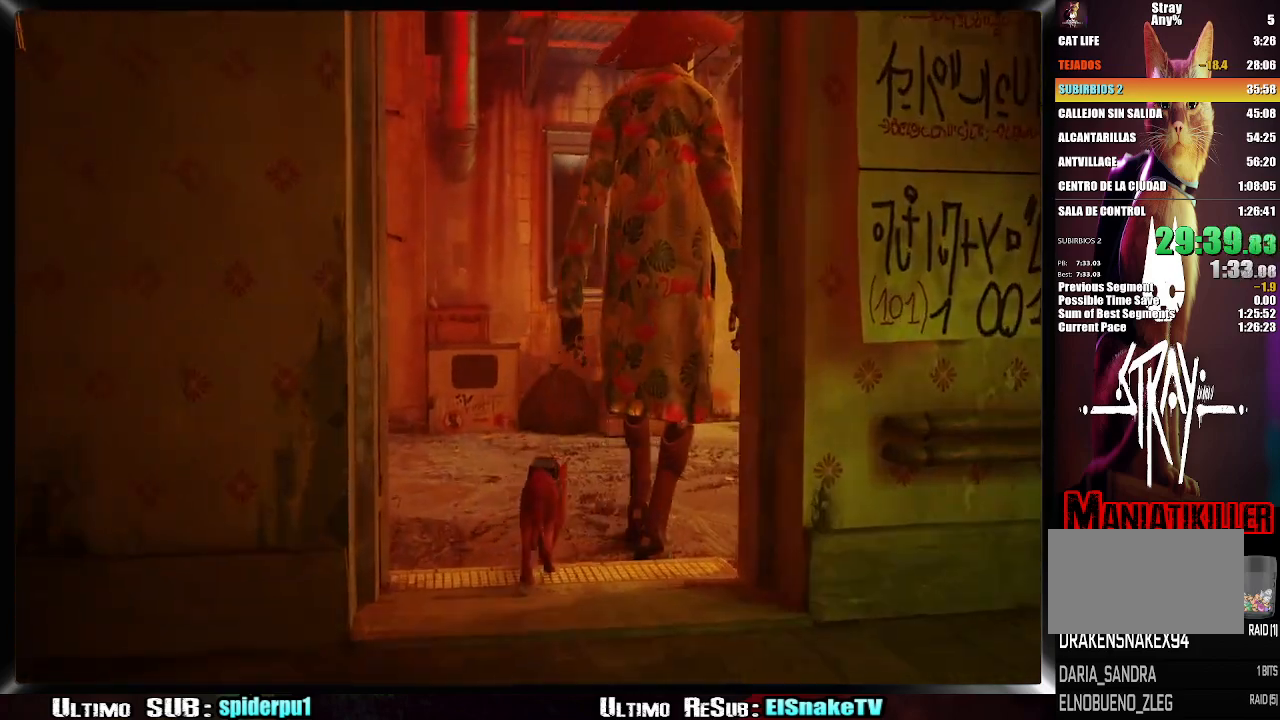
{"buttons": [], "left_stick": "up-right", "events": []}
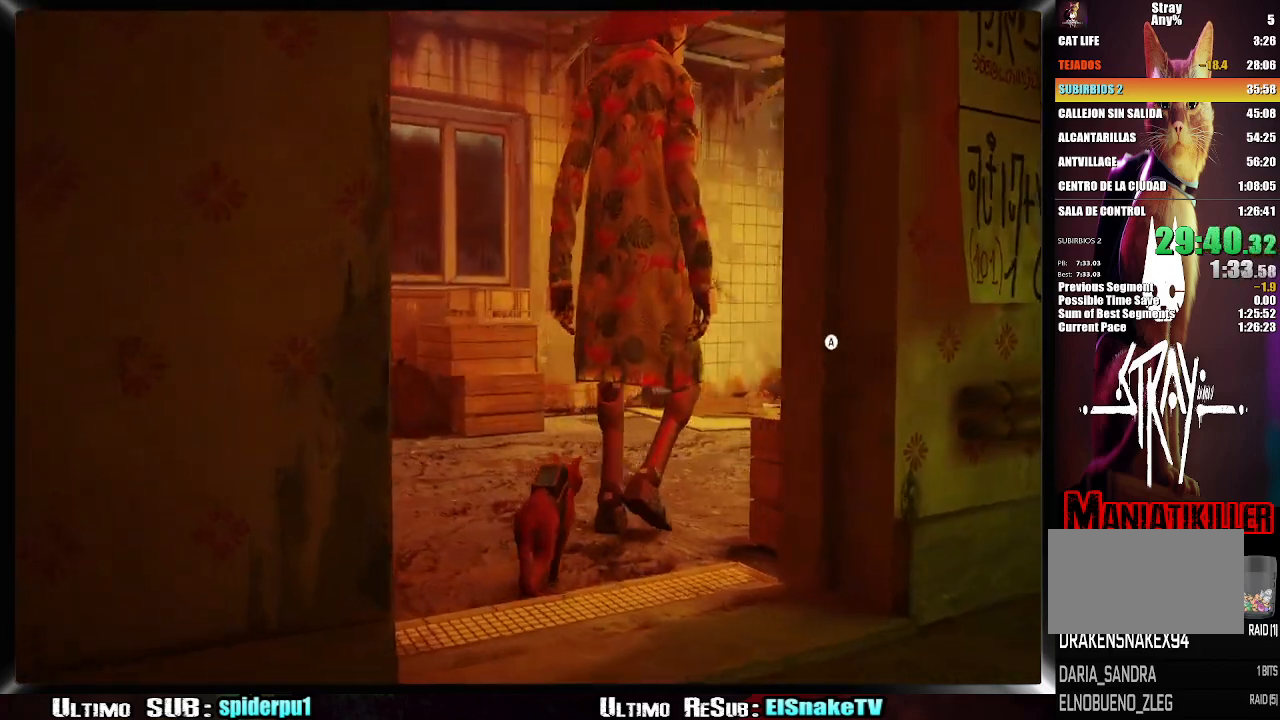
{"buttons": [], "left_stick": "up-right", "events": []}
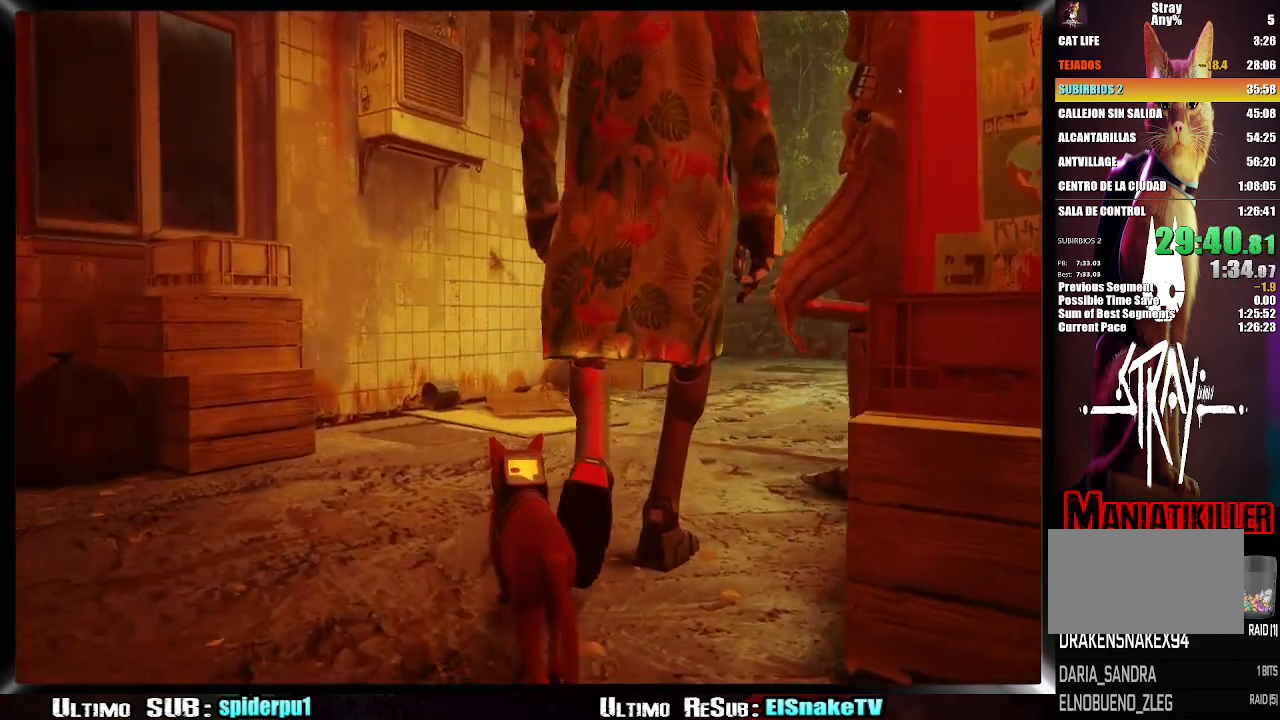
{"buttons": [], "left_stick": "up", "events": [[117, "left_stick", "up"]]}
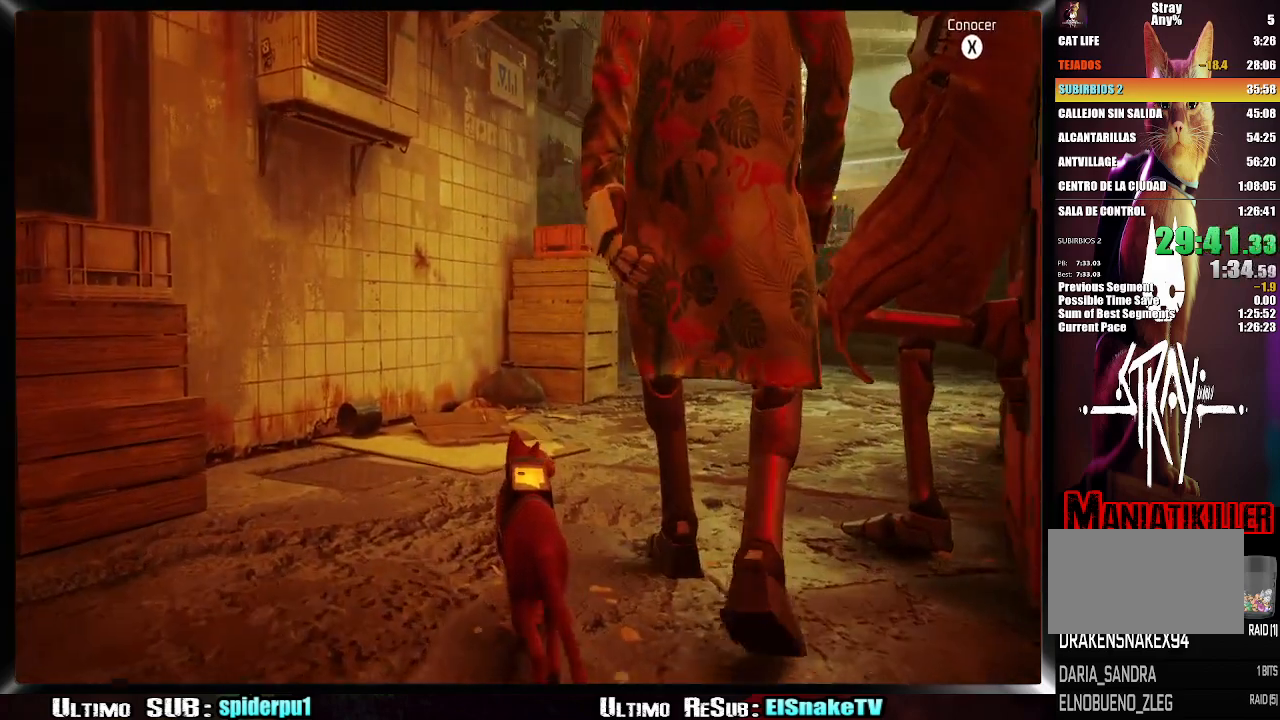
{"buttons": [], "left_stick": "up", "events": []}
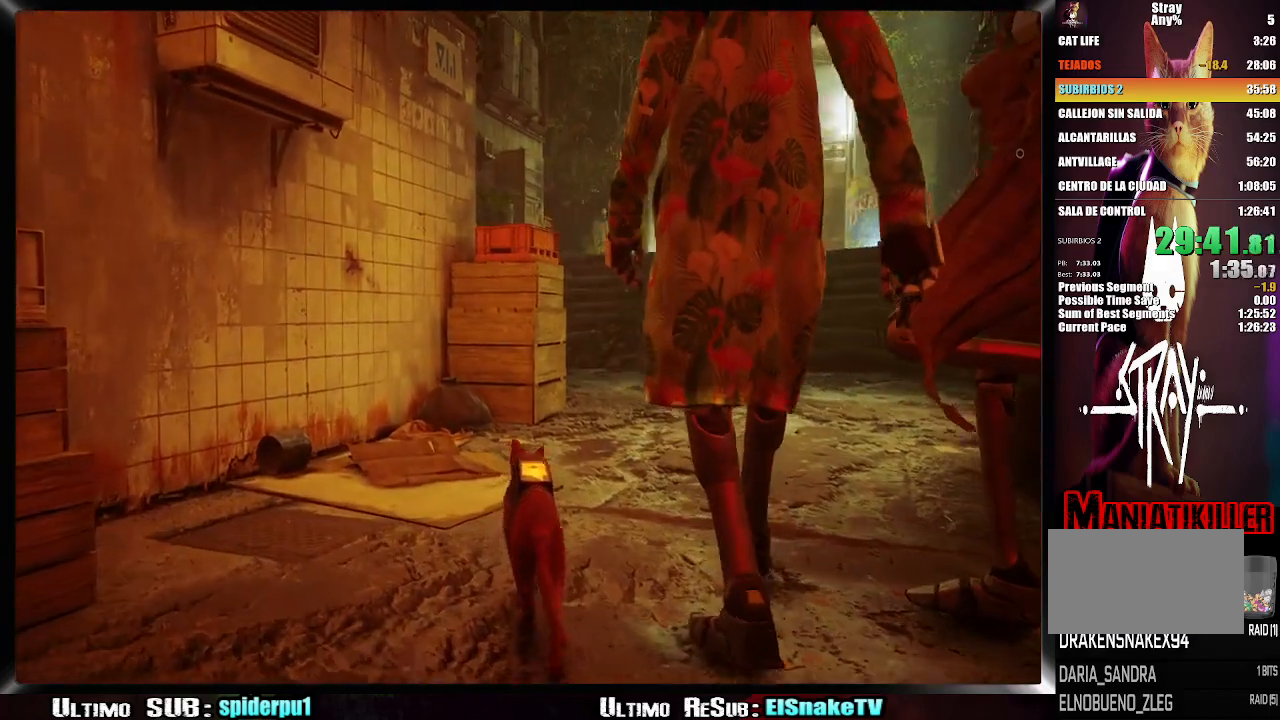
{"buttons": [], "left_stick": "up", "events": []}
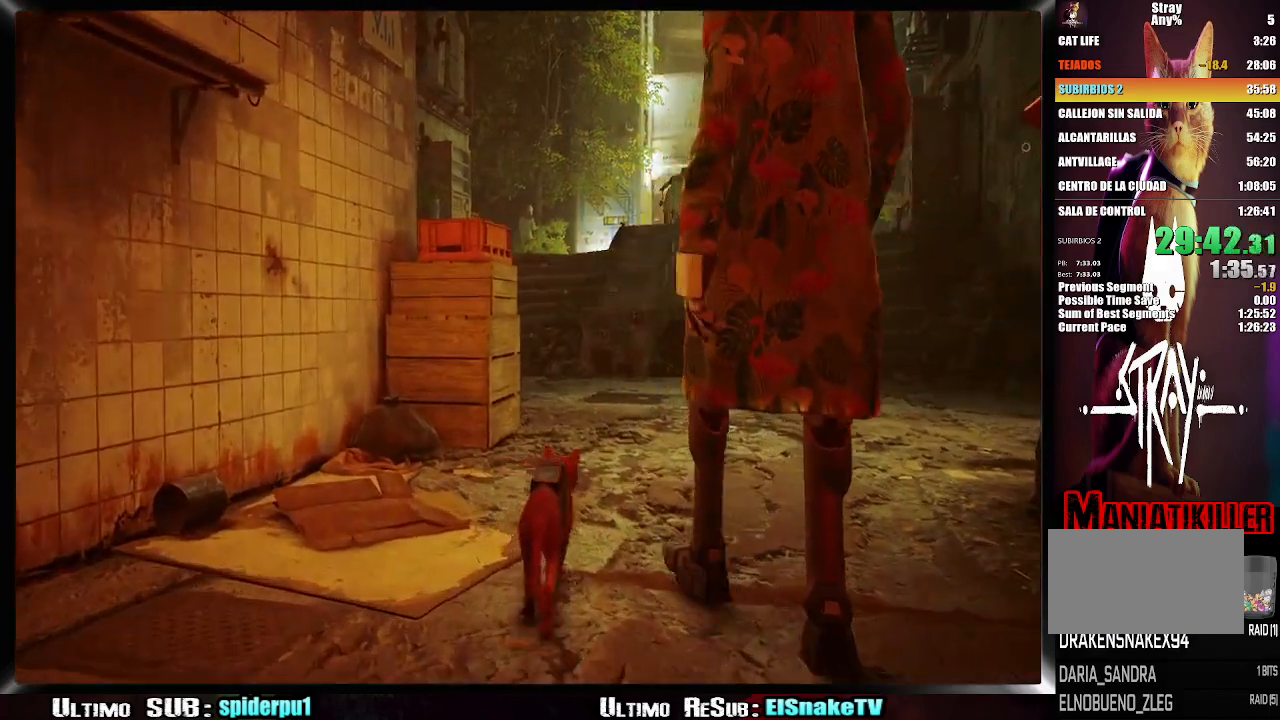
{"buttons": [], "left_stick": "center", "events": [[383, "left_stick", "center"]]}
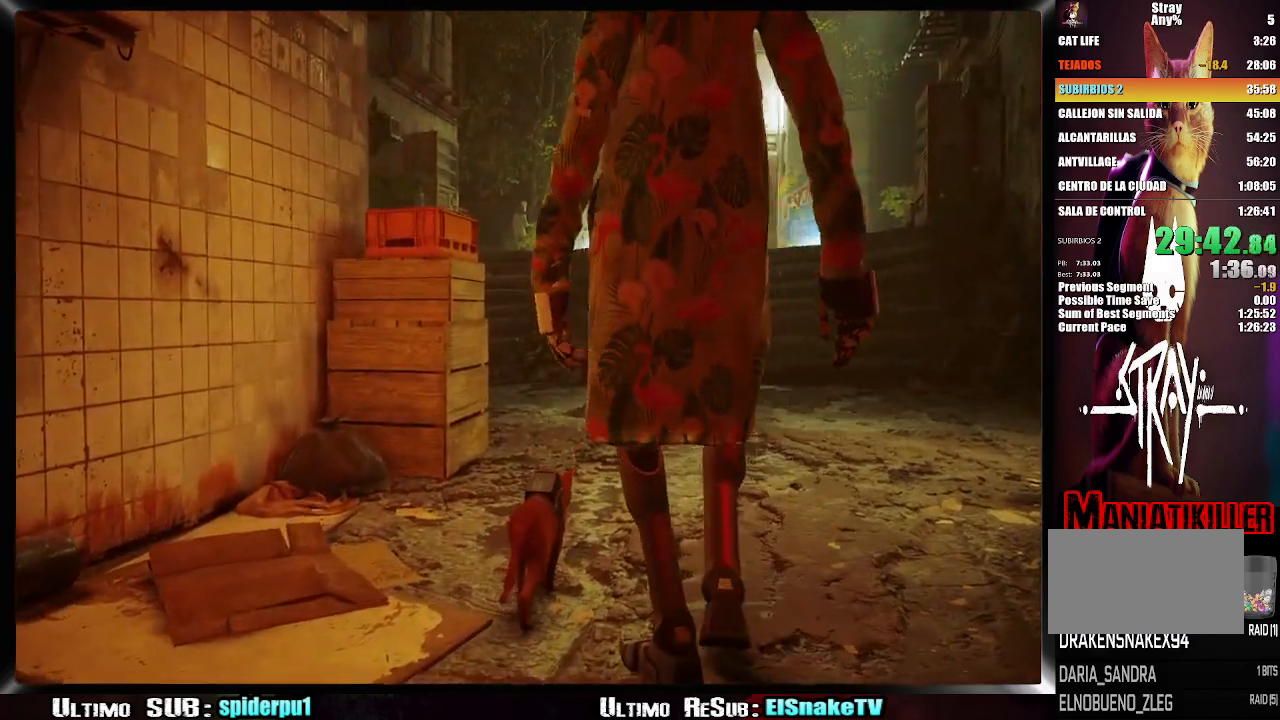
{"buttons": [], "left_stick": "center", "events": []}
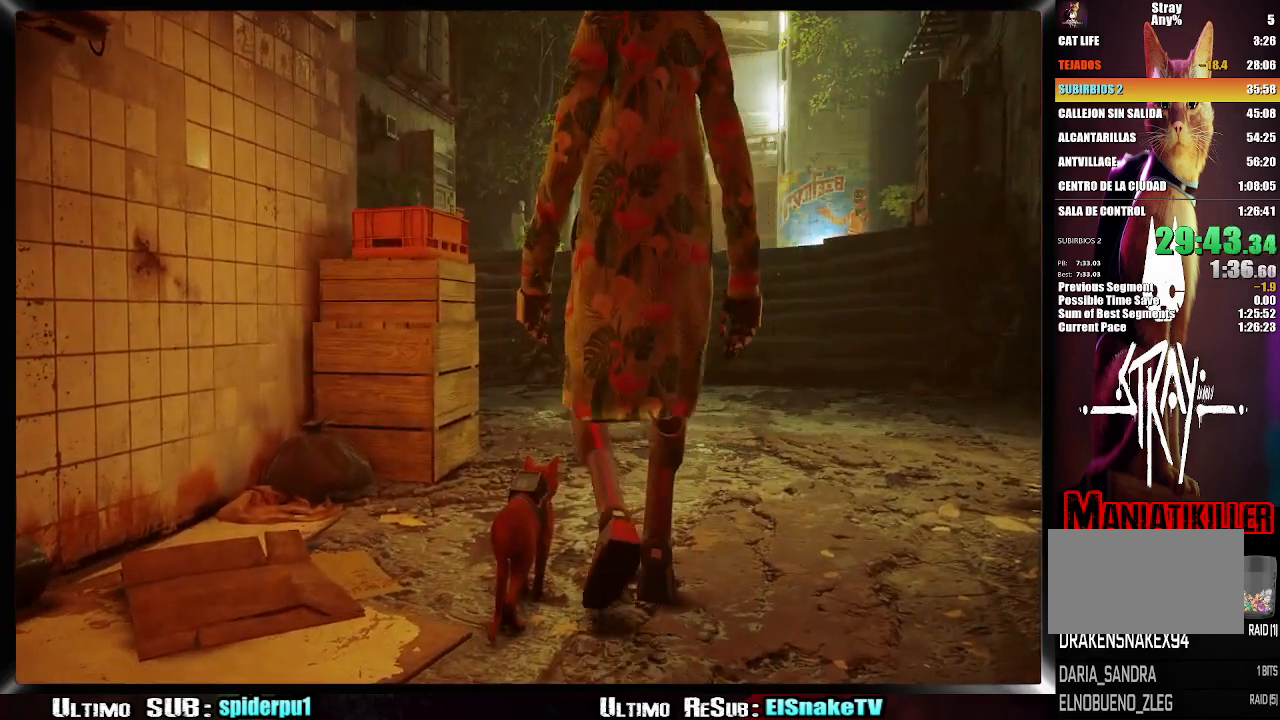
{"buttons": [], "left_stick": "up-right", "events": [[283, "left_stick", "up-right"]]}
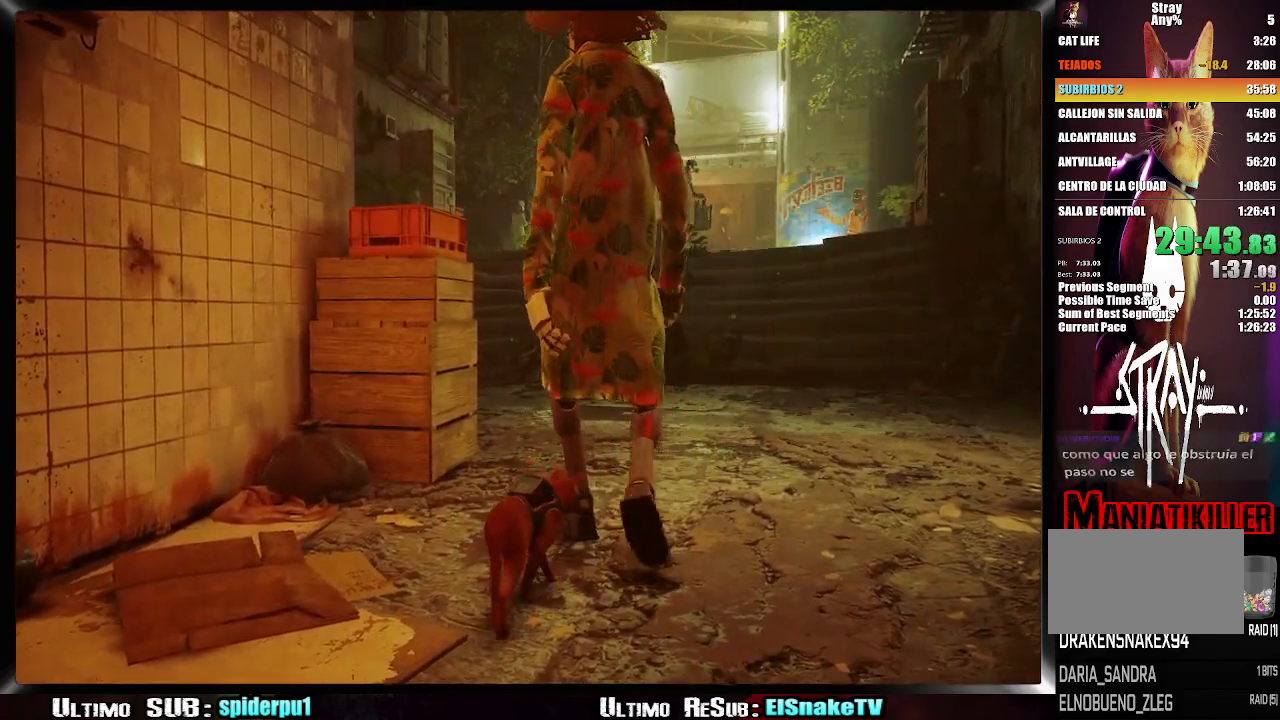
{"buttons": [], "left_stick": "up-right", "events": []}
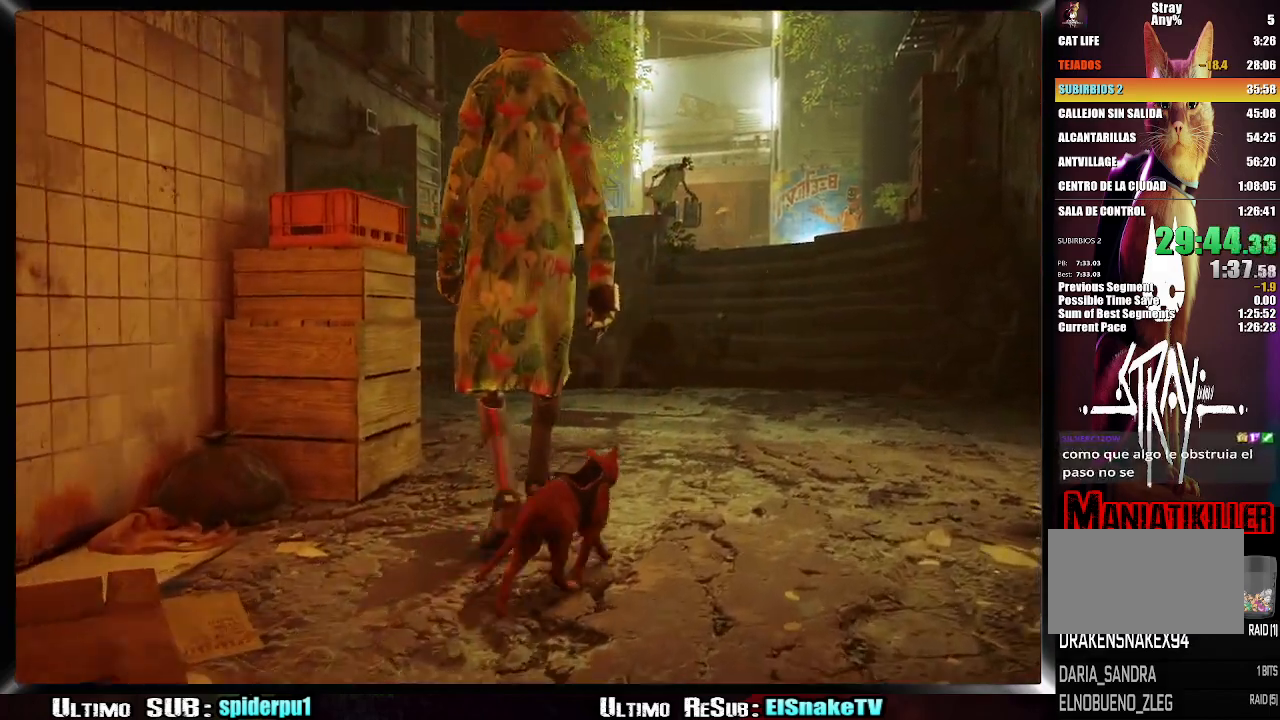
{"buttons": [], "left_stick": "up-right", "events": []}
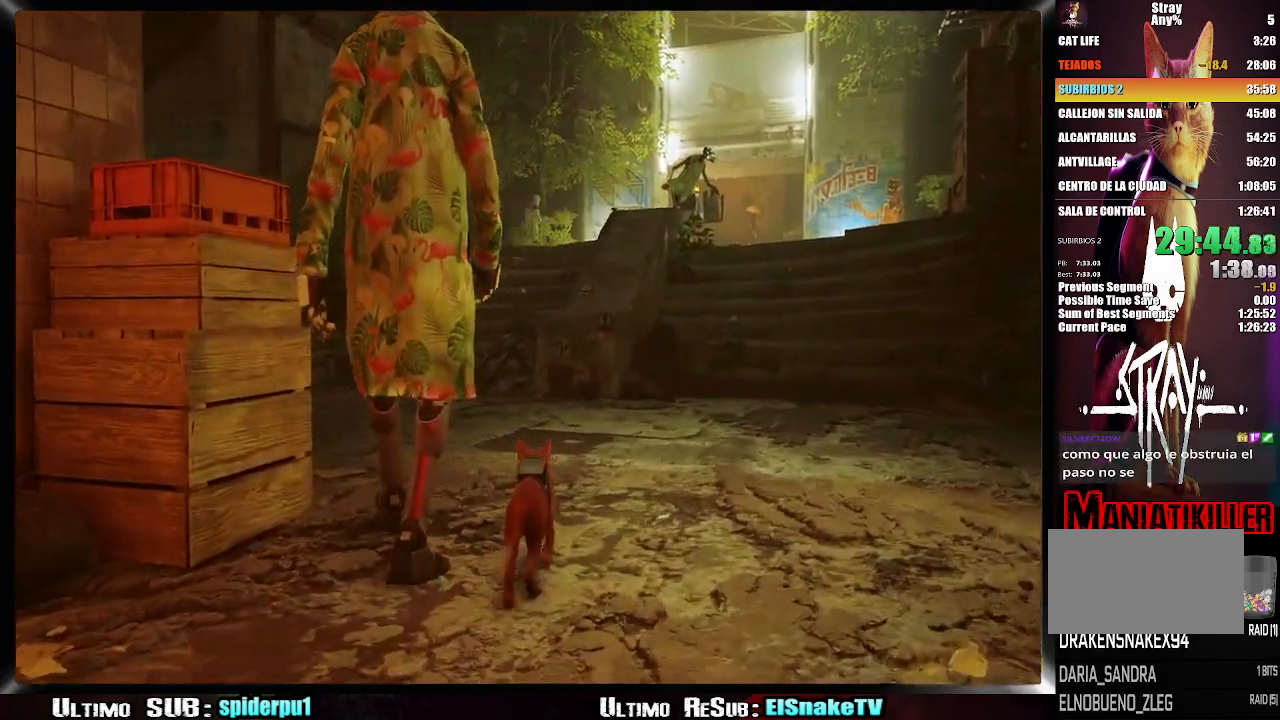
{"buttons": [], "left_stick": "up-right", "events": []}
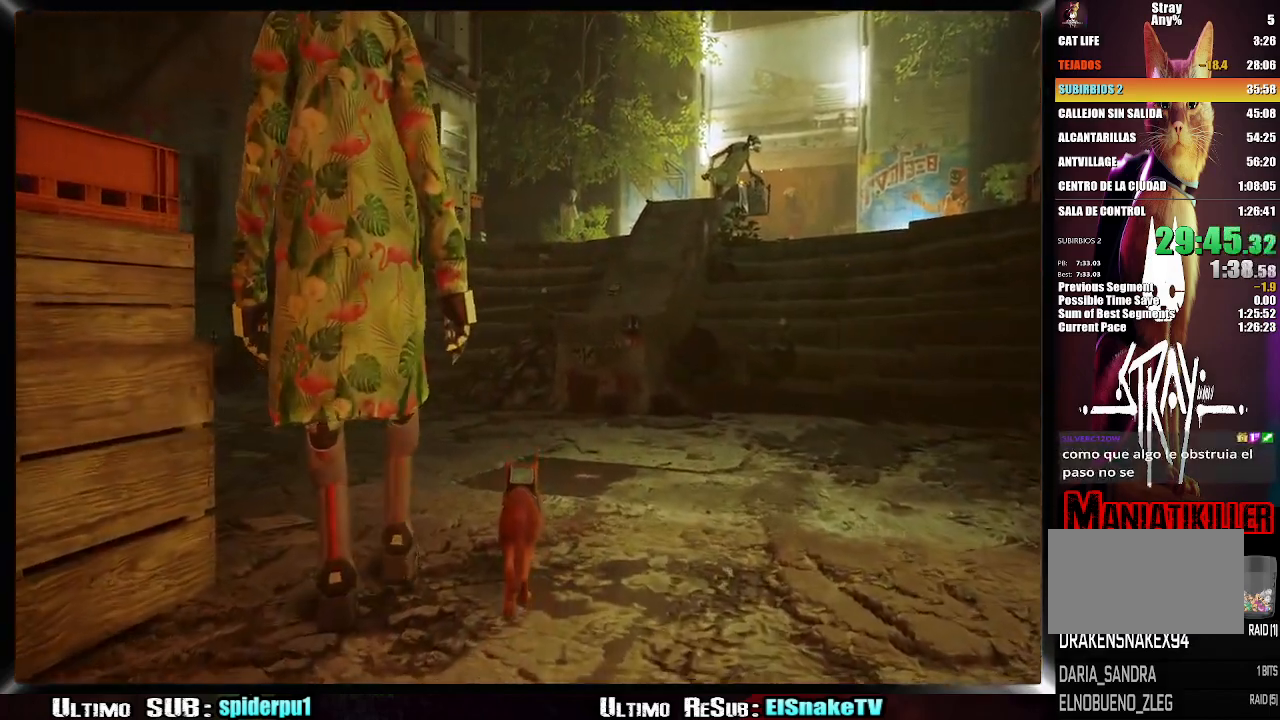
{"buttons": [], "left_stick": "up-right", "events": []}
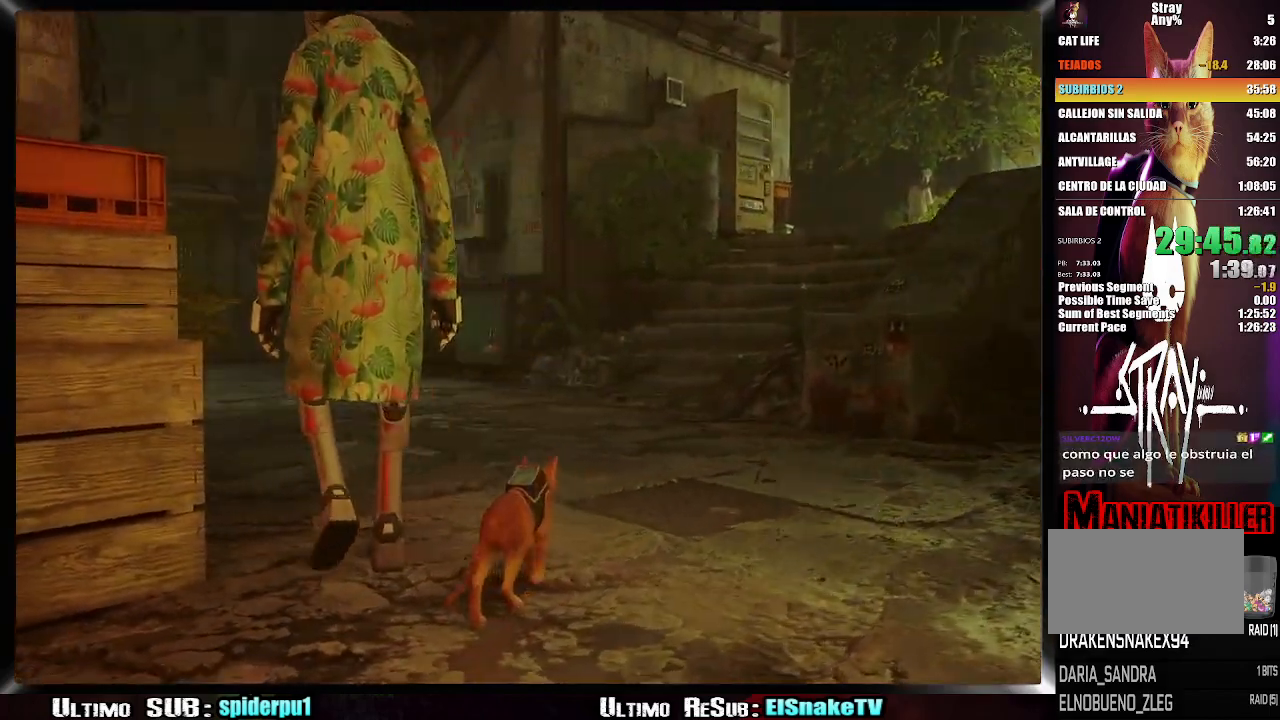
{"buttons": [], "left_stick": "up", "events": [[167, "left_stick", "up"]]}
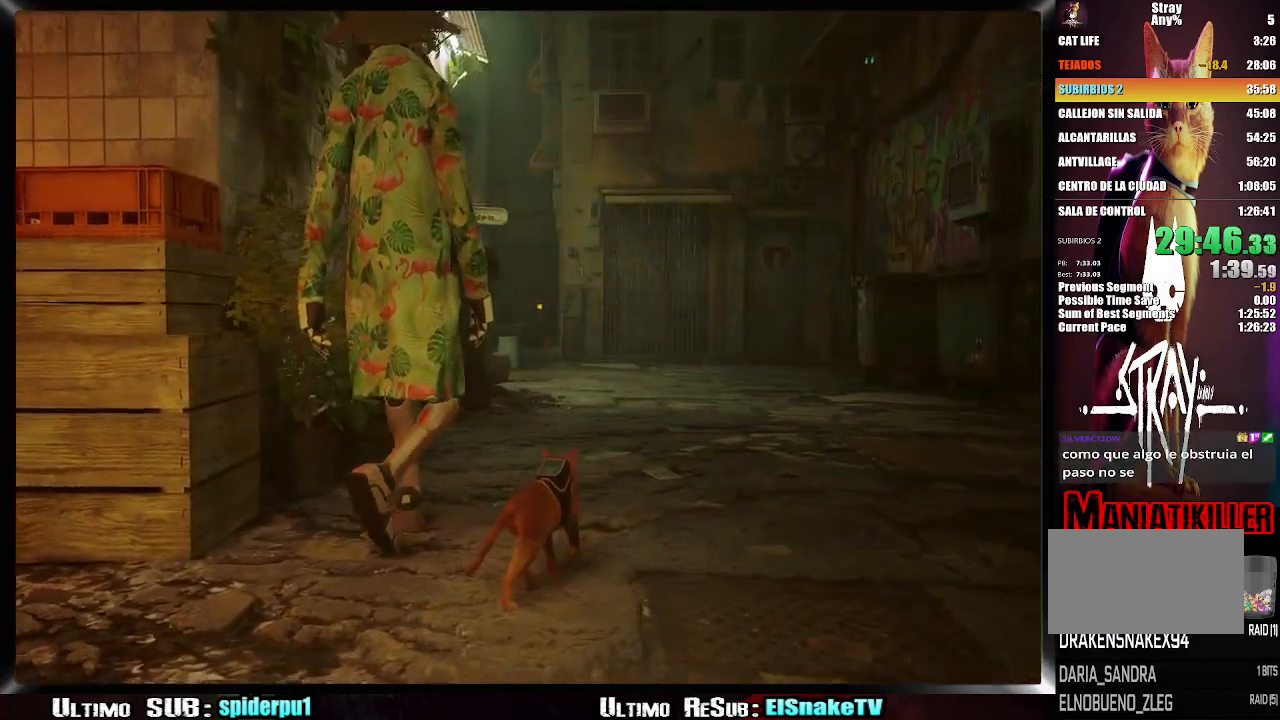
{"buttons": [], "left_stick": "up", "events": []}
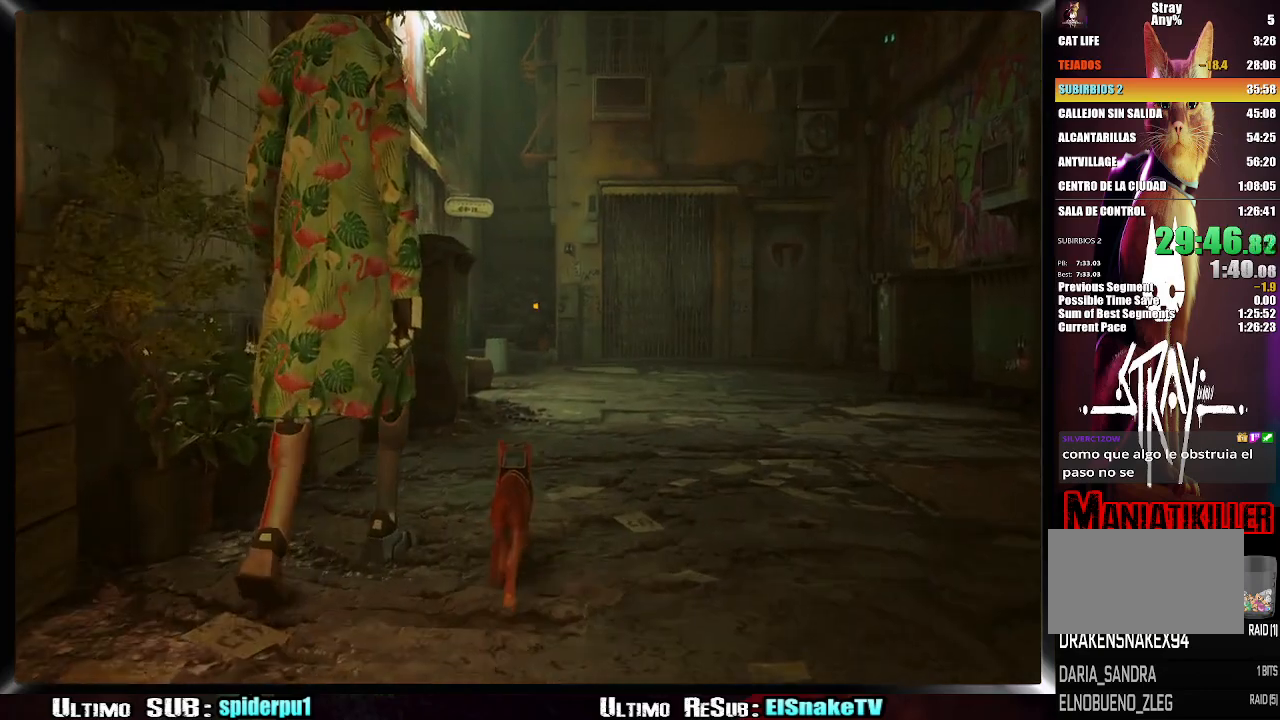
{"buttons": [], "left_stick": "up", "events": []}
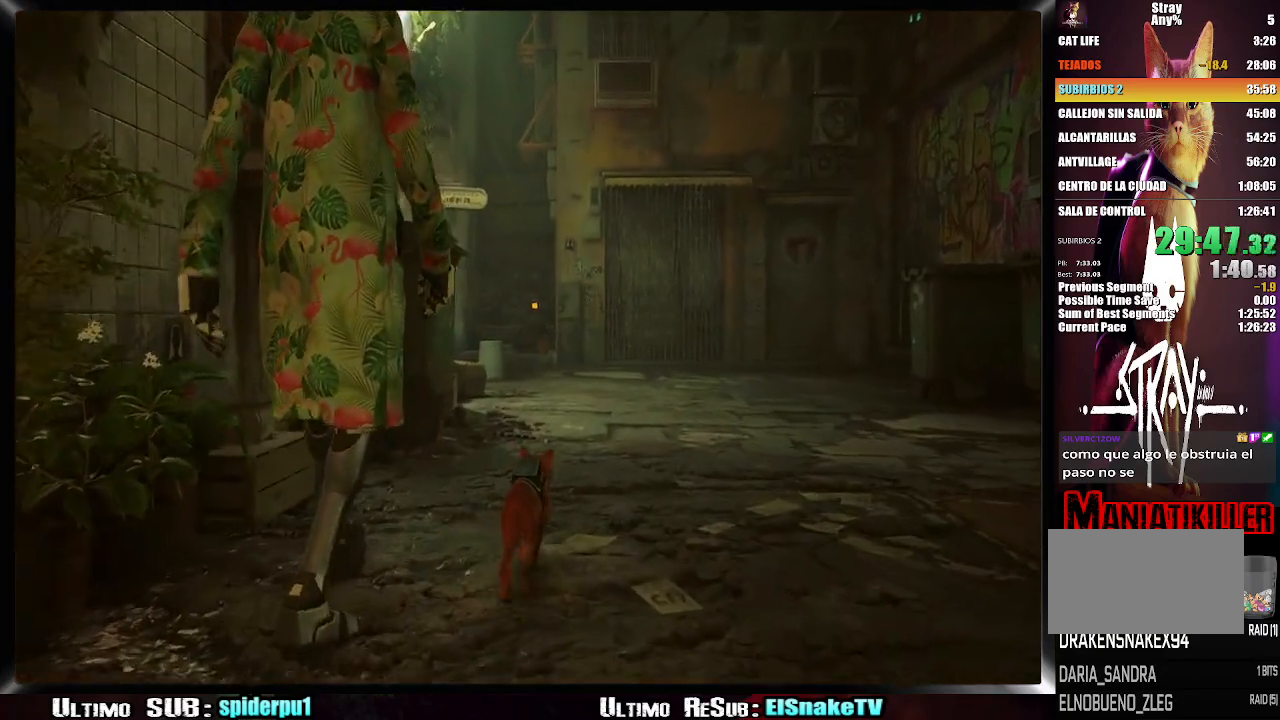
{"buttons": [], "left_stick": "center", "events": [[383, "left_stick", "center"]]}
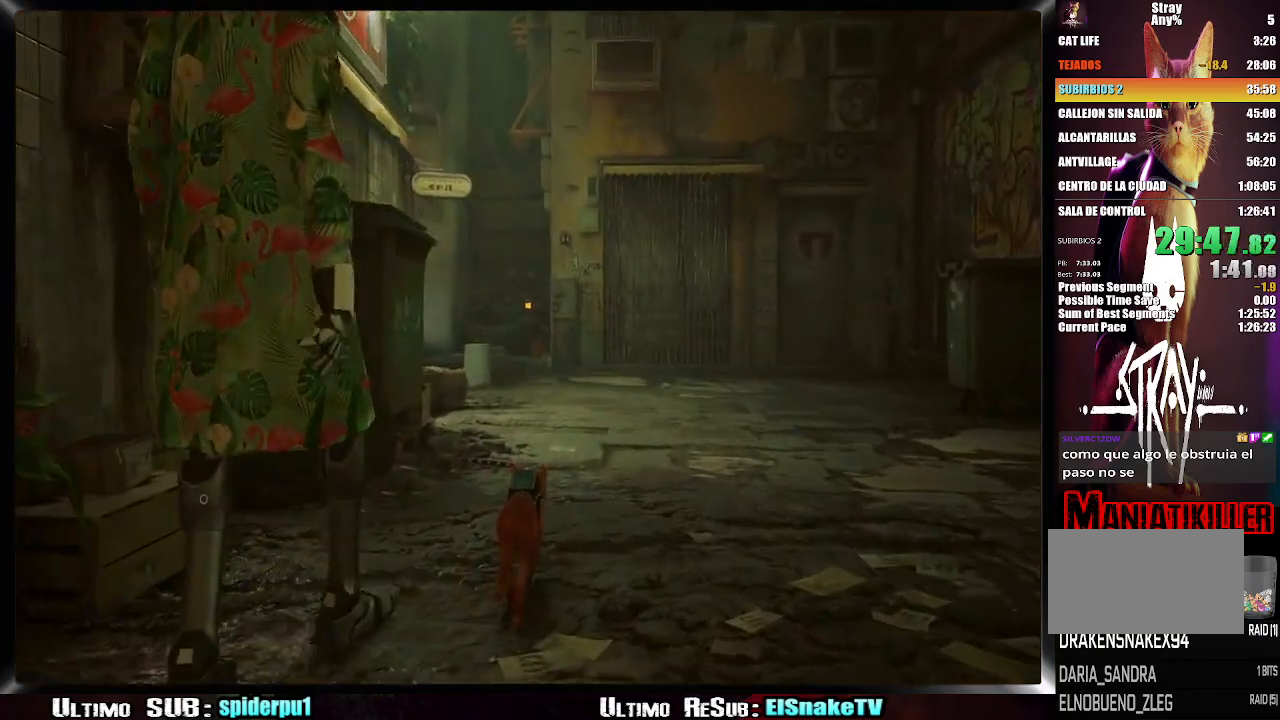
{"buttons": [], "left_stick": "up-right", "events": [[250, "left_stick", "up-right"]]}
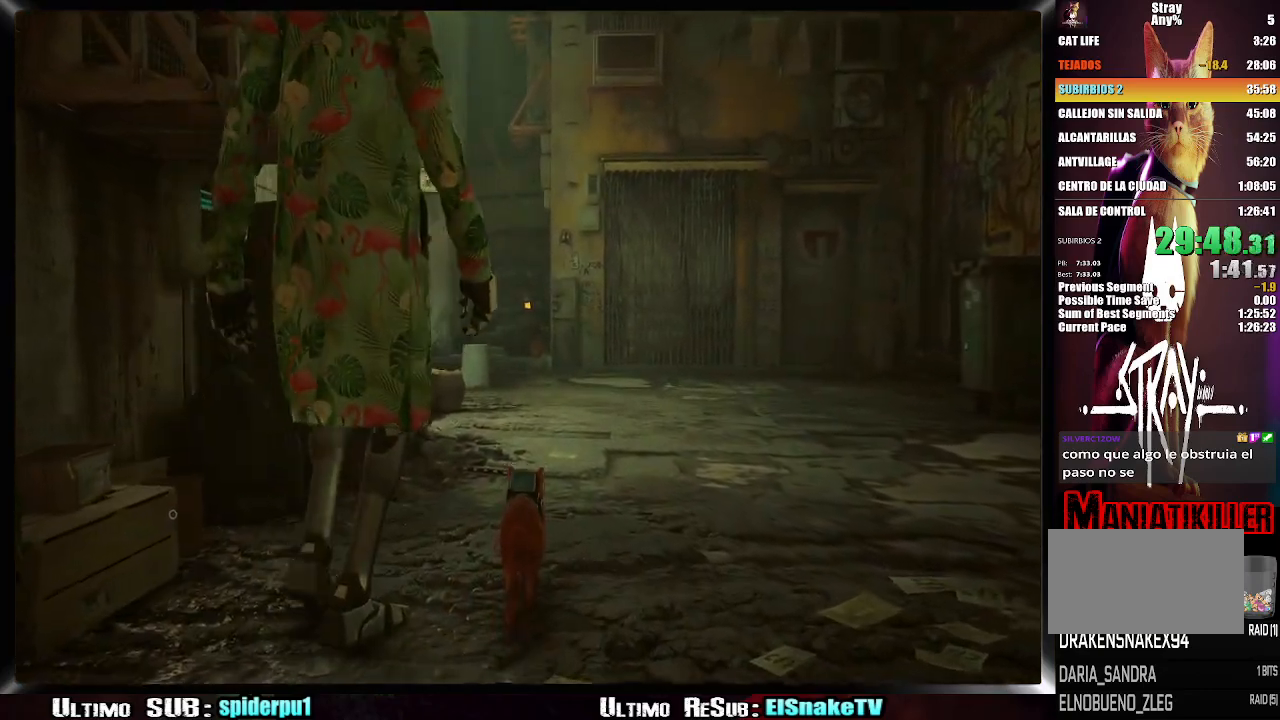
{"buttons": [], "left_stick": "up-right", "events": []}
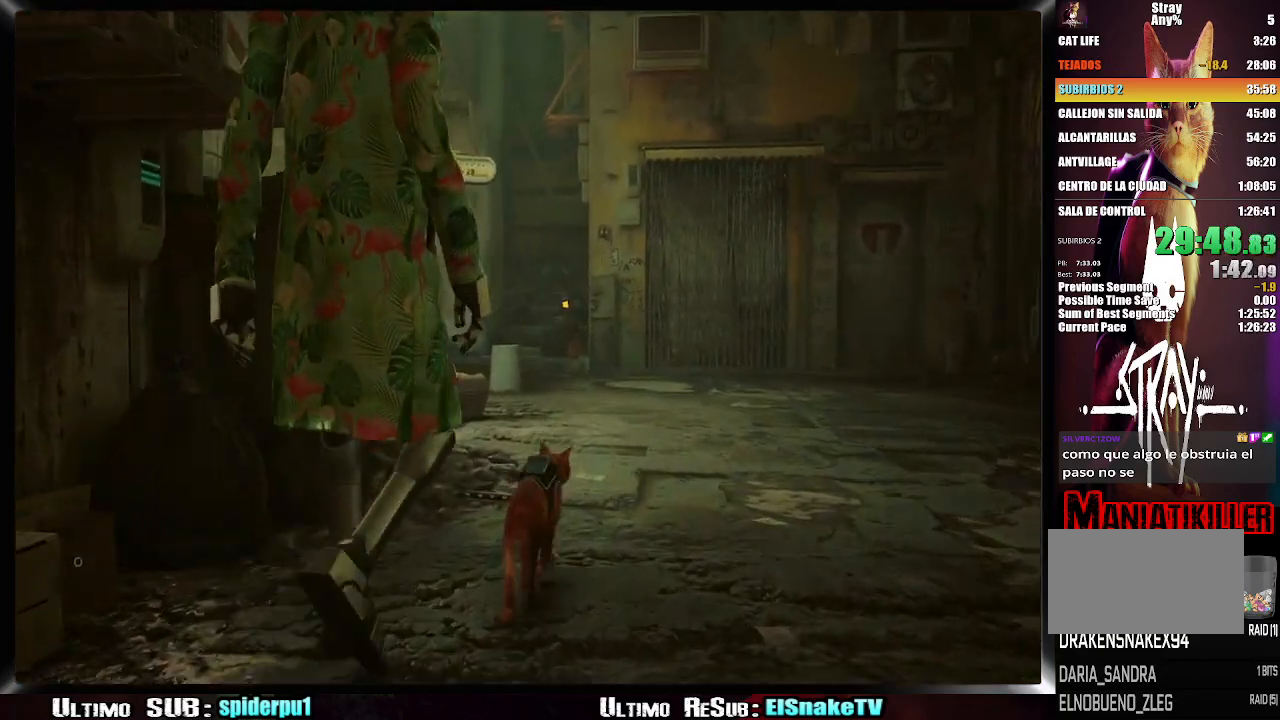
{"buttons": [], "left_stick": "up-right", "events": []}
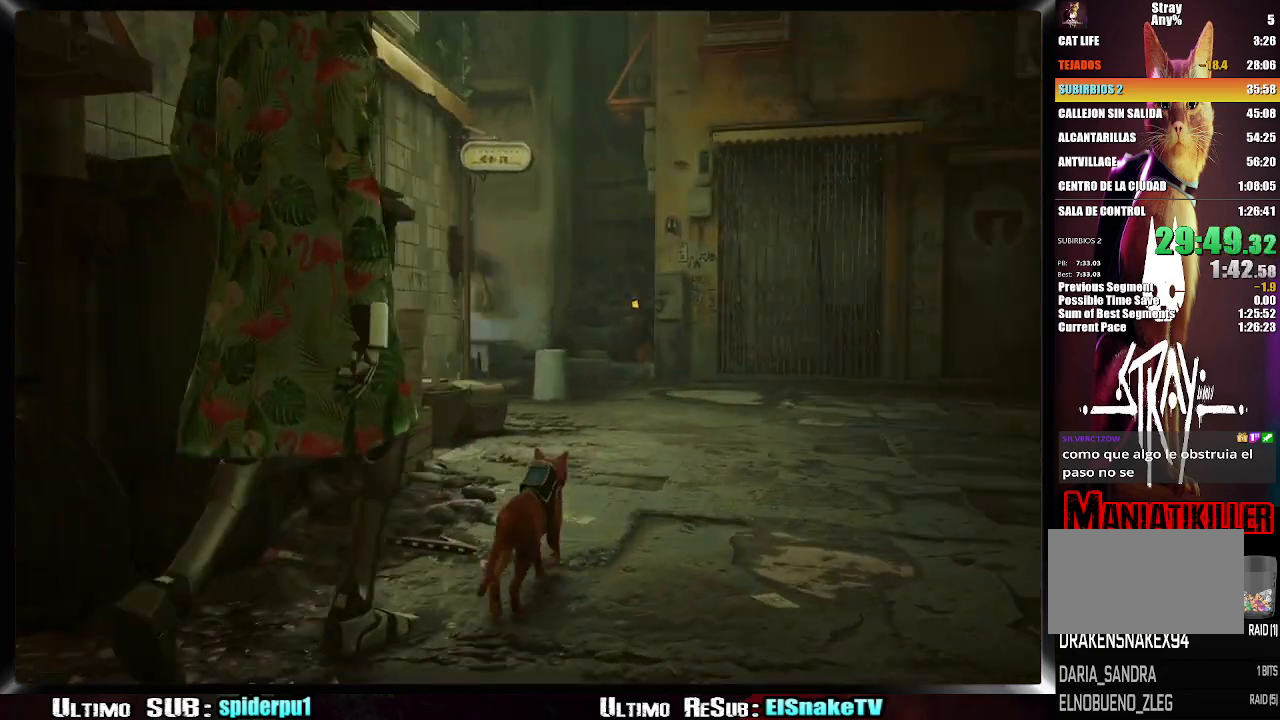
{"buttons": [], "left_stick": "up-right", "events": []}